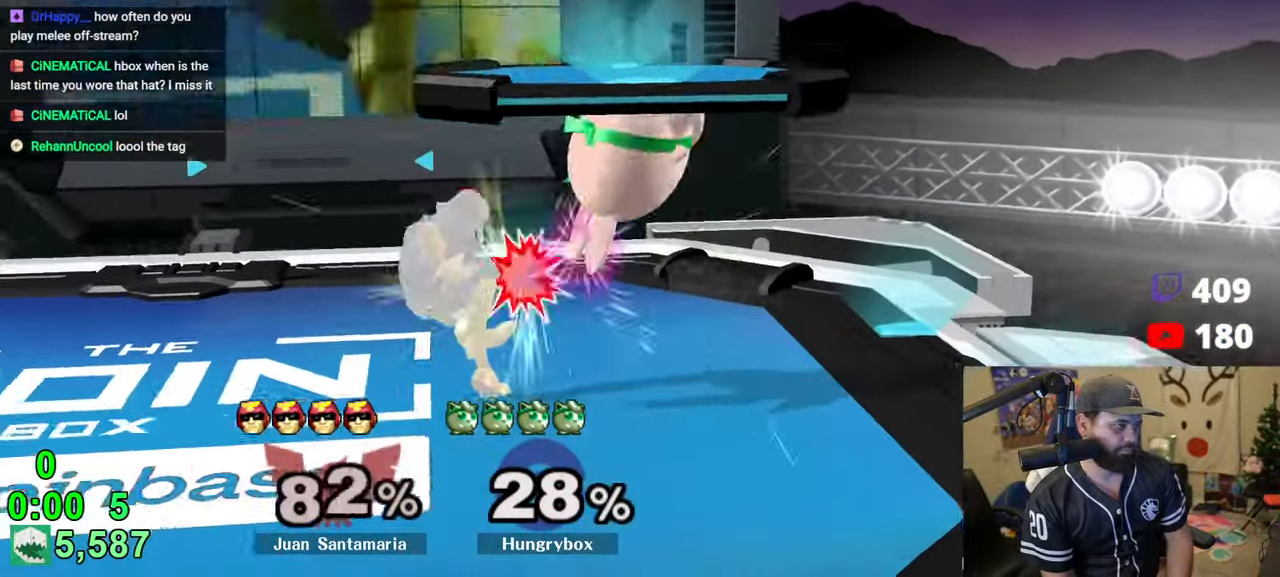
Gameplay with a controller (Nintendo layout); each line is a JSON object with the inputs held at the frame after it. "events" lists button and stick changes between this image and that frame as [ms after this image, input, new state], when the widget could be followed in between. Not read: L3 R3.
{"buttons": ["Z"], "left_stick": "down-right", "right_stick": "center", "events": [[50, "Z", "down"], [83, "Z", "up"], [133, "Z", "down"], [216, "Z", "up"], [250, "Z", "down"], [250, "left_stick", "up-right"], [466, "left_stick", "down-right"]]}
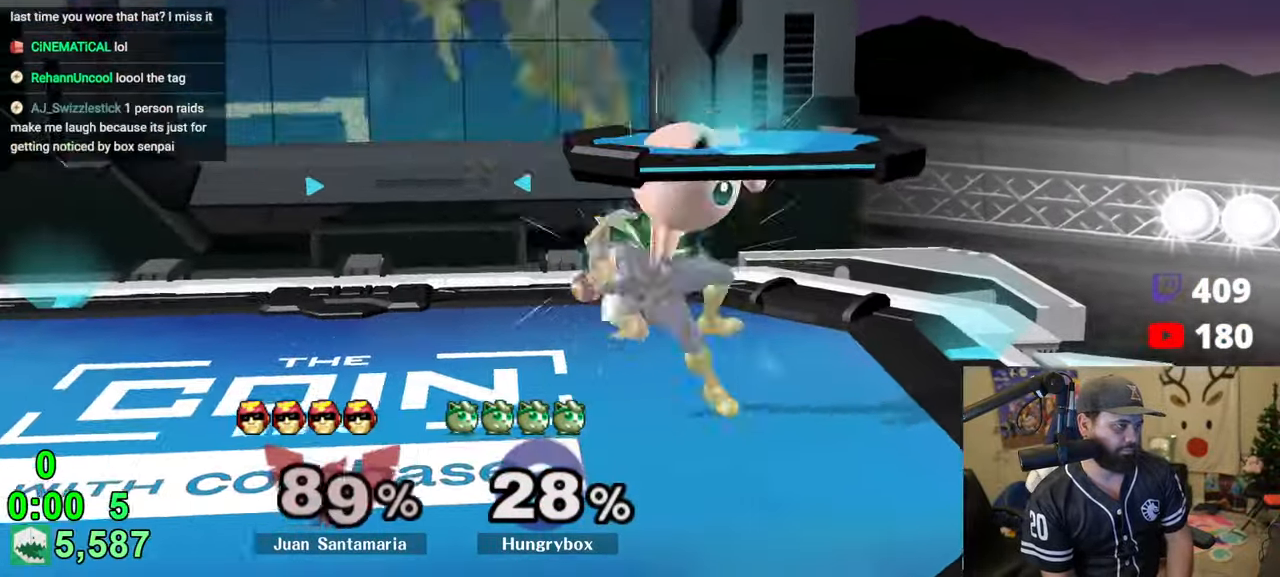
{"buttons": [], "left_stick": "right", "right_stick": "center", "events": [[16, "Z", "up"], [33, "left_stick", "down-left"], [183, "left_stick", "center"], [300, "X", "down"], [300, "Z", "down"], [366, "X", "up"], [366, "Z", "up"], [450, "left_stick", "right"]]}
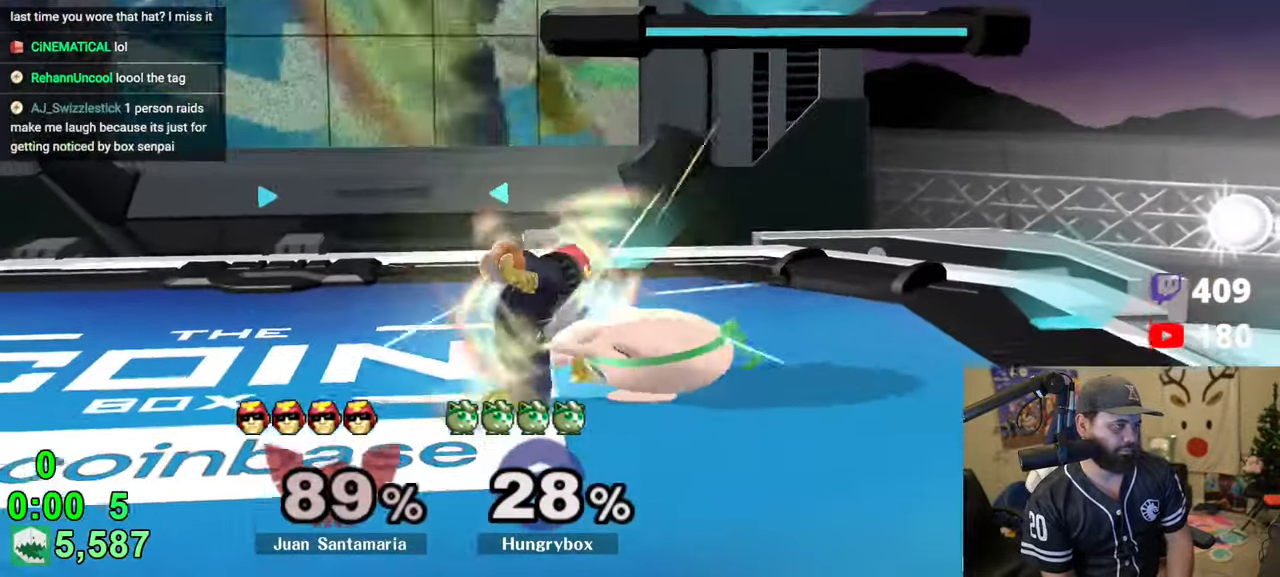
{"buttons": [], "left_stick": "right", "right_stick": "center", "events": [[33, "left_stick", "center"], [383, "left_stick", "right"], [416, "R1", "down"], [466, "R1", "up"]]}
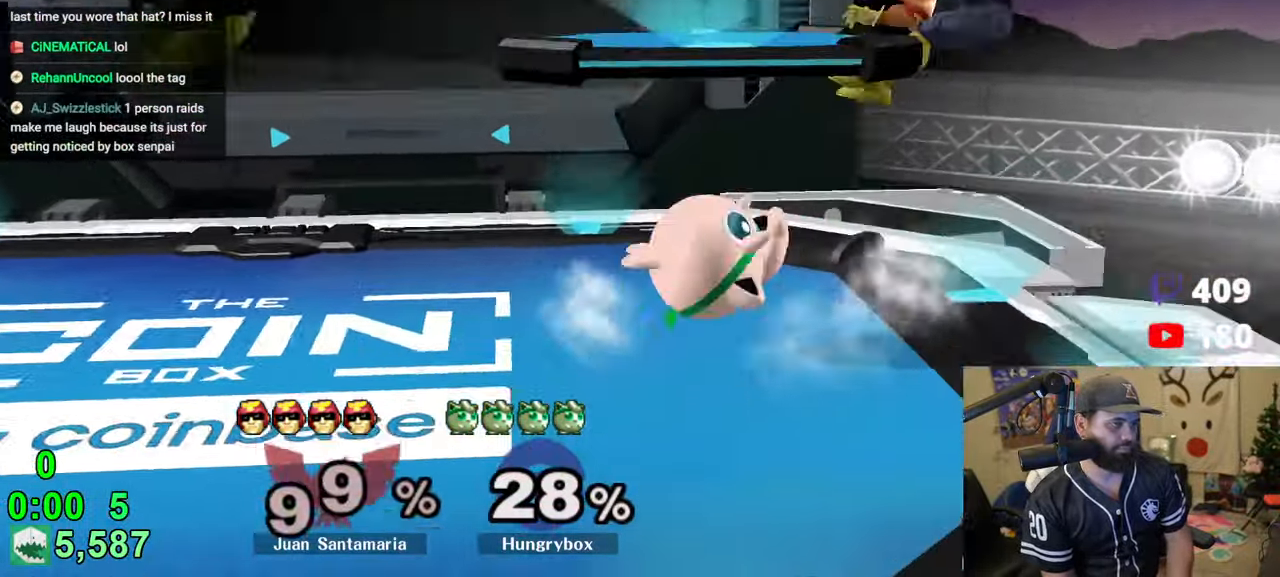
{"buttons": [], "left_stick": "right", "right_stick": "center", "events": [[33, "left_stick", "center"], [300, "left_stick", "right"]]}
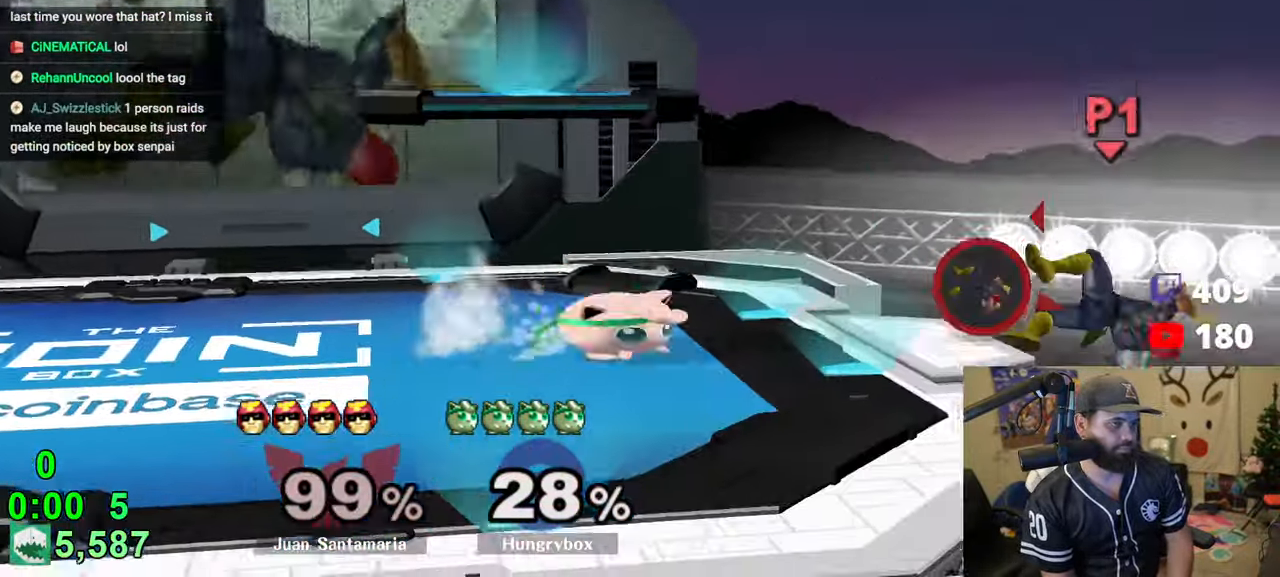
{"buttons": [], "left_stick": "right", "right_stick": "right", "events": [[16, "Y", "down"], [66, "Y", "up"], [383, "right_stick", "right"]]}
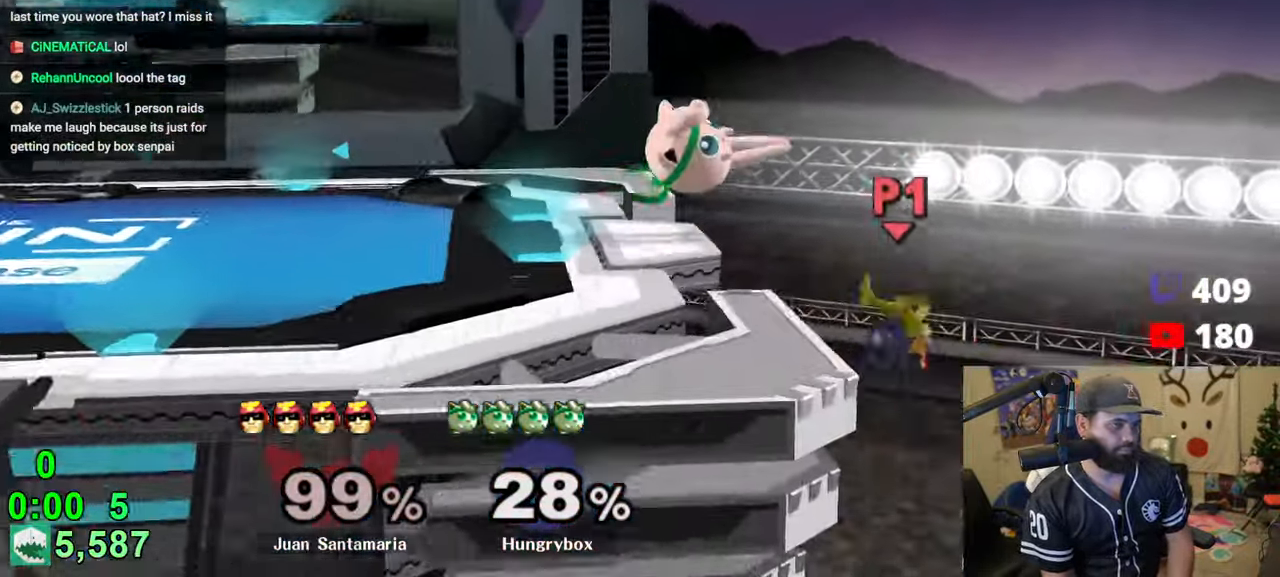
{"buttons": [], "left_stick": "center", "right_stick": "center", "events": [[33, "left_stick", "down"], [166, "left_stick", "center"], [216, "left_stick", "right"], [333, "right_stick", "center"], [383, "left_stick", "center"]]}
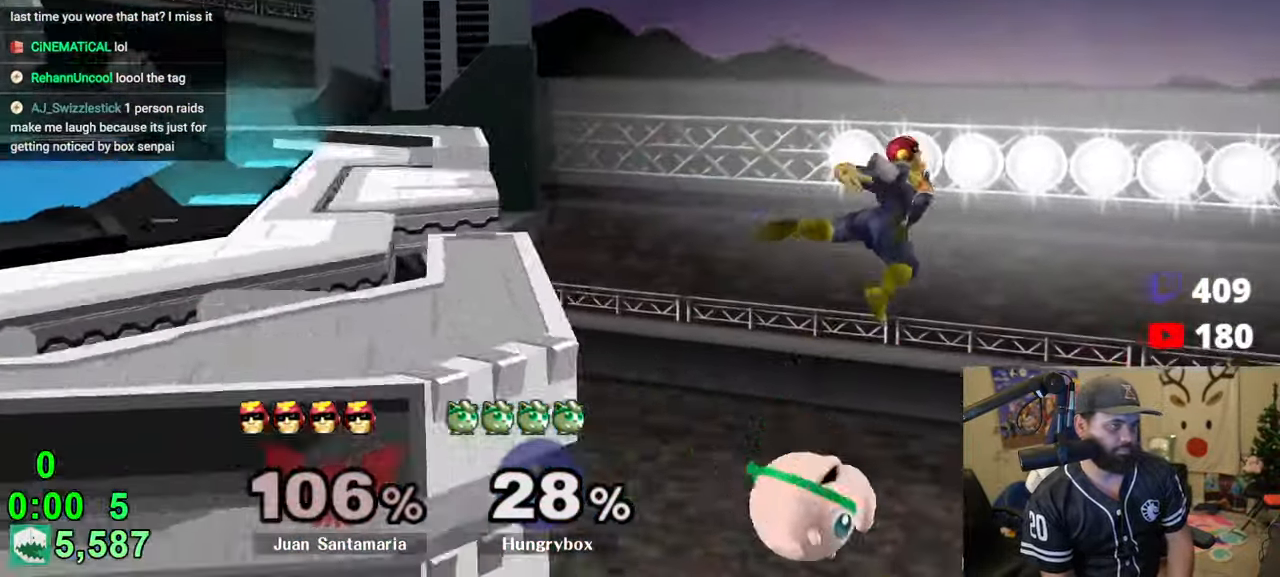
{"buttons": [], "left_stick": "left", "right_stick": "center", "events": [[50, "left_stick", "up"], [100, "right_stick", "right"], [116, "left_stick", "right"], [216, "left_stick", "left"], [450, "right_stick", "center"]]}
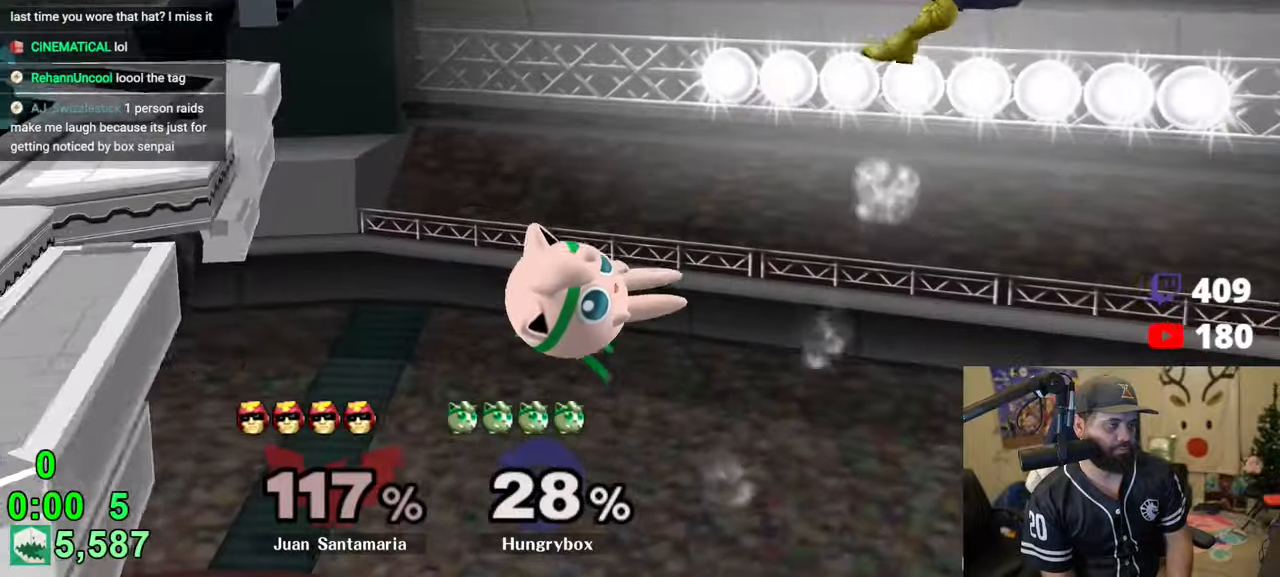
{"buttons": [], "left_stick": "up", "right_stick": "center", "events": [[233, "Y", "down"], [266, "Y", "up"], [283, "left_stick", "up"], [350, "B", "down"], [433, "B", "up"]]}
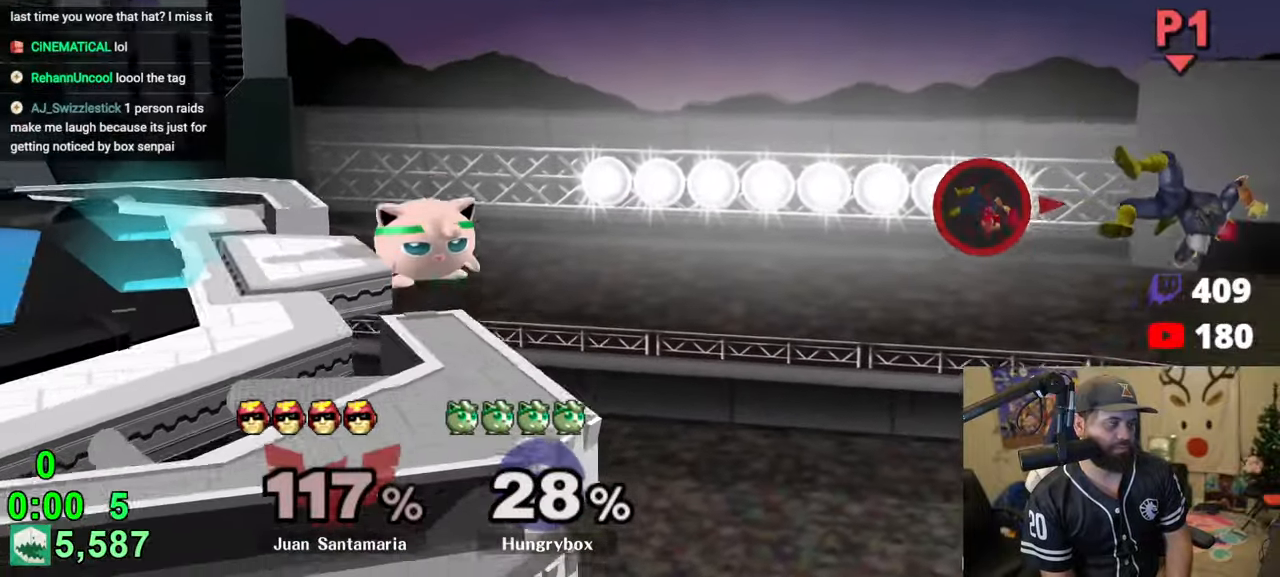
{"buttons": [], "left_stick": "down", "right_stick": "center", "events": [[83, "left_stick", "center"], [483, "left_stick", "down"]]}
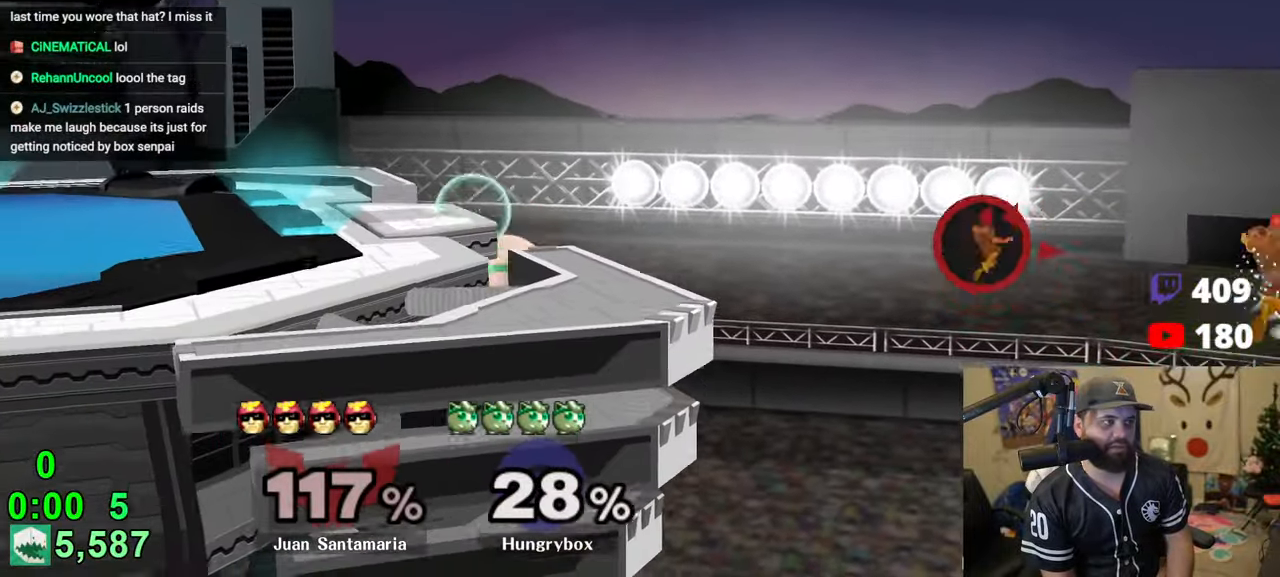
{"buttons": ["R1"], "left_stick": "down-left", "right_stick": "center", "events": [[66, "Y", "down"], [83, "left_stick", "left"], [100, "Y", "up"], [366, "right_stick", "up"], [433, "right_stick", "center"], [466, "R1", "down"], [500, "left_stick", "down-left"]]}
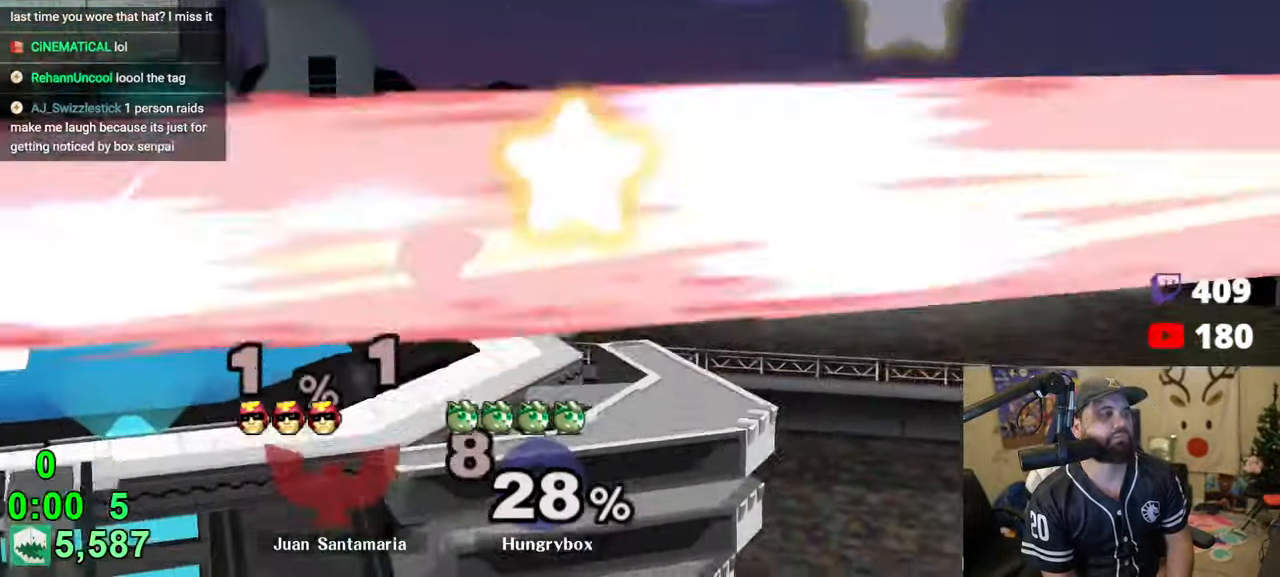
{"buttons": [], "left_stick": "up-right", "right_stick": "center", "events": [[16, "R1", "up"], [66, "R1", "down"], [133, "R1", "up"], [166, "left_stick", "center"], [216, "left_stick", "right"], [300, "left_stick", "up-left"], [350, "R1", "down"], [350, "left_stick", "down-left"], [433, "R1", "up"], [483, "left_stick", "up-right"]]}
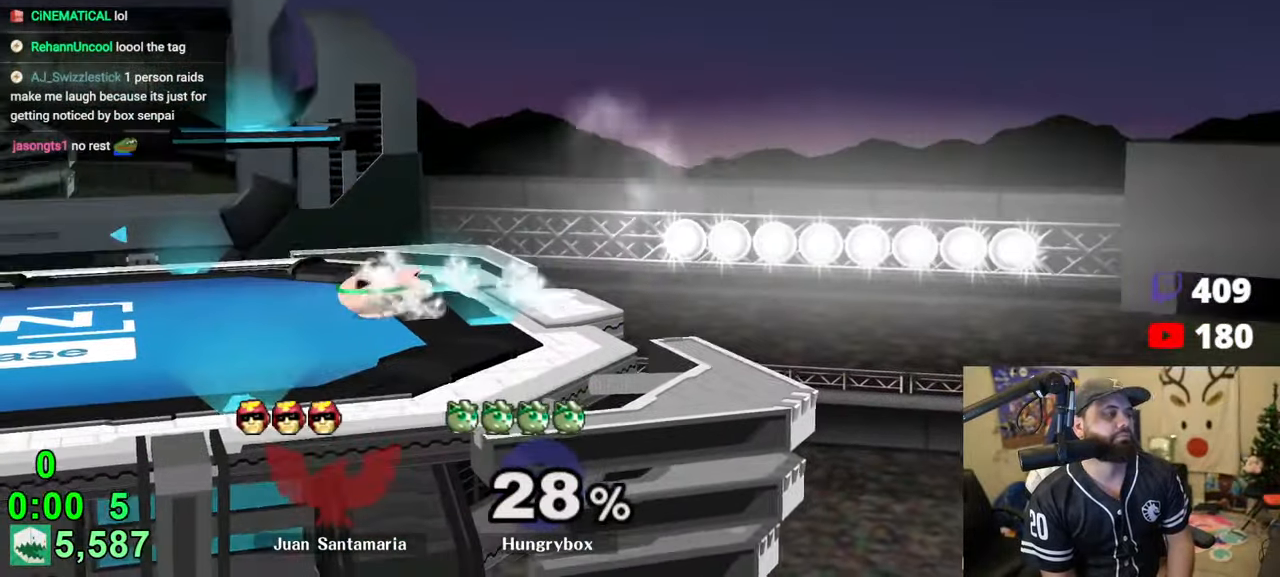
{"buttons": ["R1"], "left_stick": "down-left", "right_stick": "center", "events": [[100, "left_stick", "left"], [333, "left_stick", "up-right"], [400, "left_stick", "up-left"], [450, "left_stick", "down-left"], [500, "R1", "down"]]}
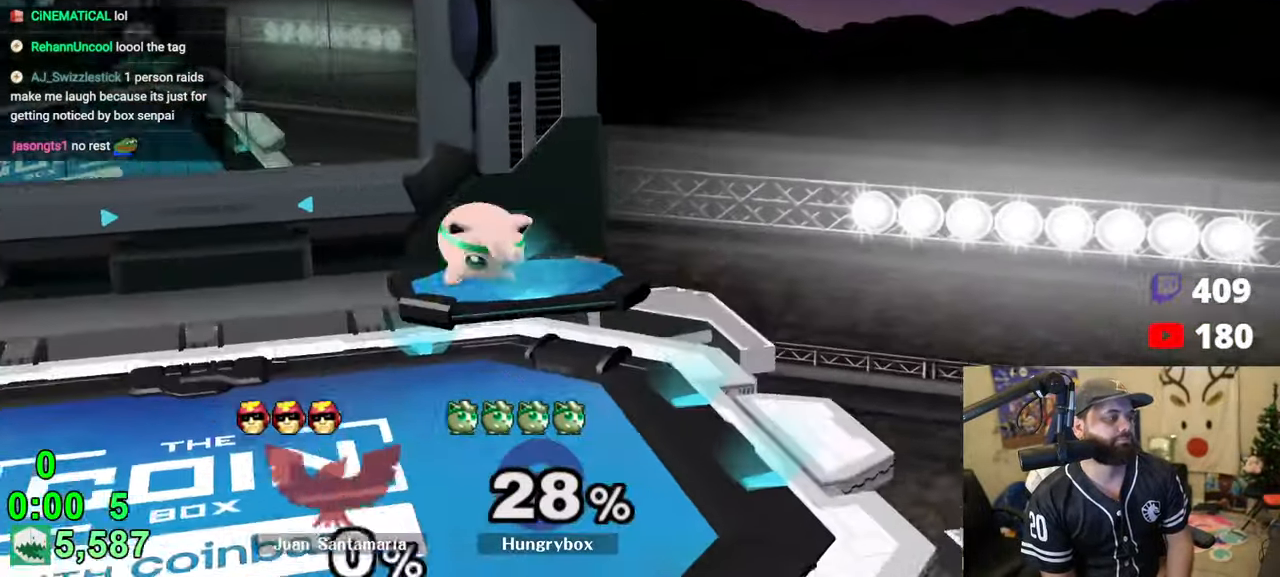
{"buttons": [], "left_stick": "right", "right_stick": "center", "events": [[66, "R1", "up"], [83, "left_stick", "center"], [133, "left_stick", "down"], [233, "right_stick", "up-left"], [250, "left_stick", "down-right"], [300, "R1", "down"], [300, "right_stick", "center"], [383, "left_stick", "right"], [466, "R1", "up"]]}
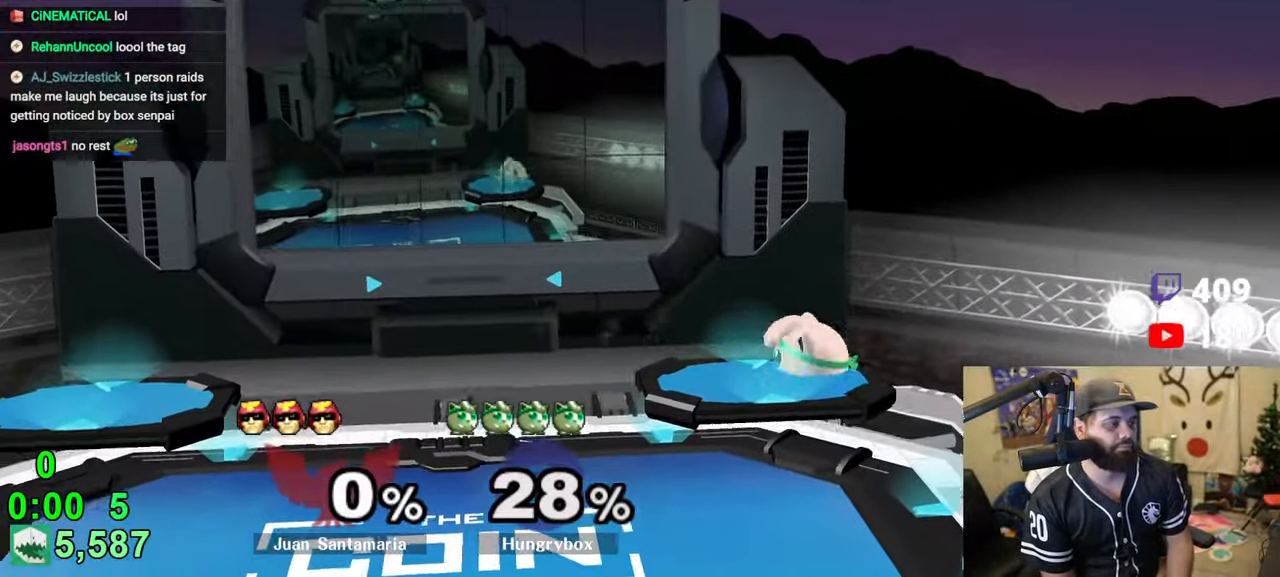
{"buttons": [], "left_stick": "down", "right_stick": "center", "events": [[16, "R1", "down"], [66, "R1", "up"], [150, "R1", "down"], [233, "R1", "up"], [233, "left_stick", "down"], [316, "left_stick", "left"], [400, "left_stick", "center"], [450, "left_stick", "down"]]}
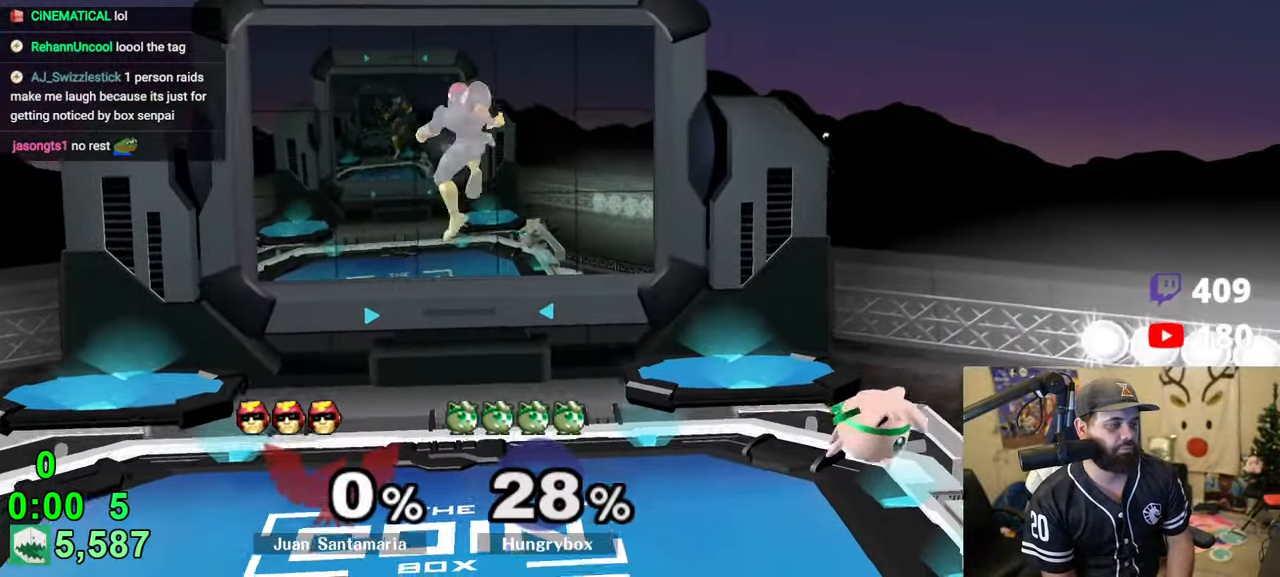
{"buttons": ["R1"], "left_stick": "down", "right_stick": "center", "events": [[16, "R1", "down"], [66, "left_stick", "right"], [100, "R1", "up"], [150, "R1", "down"], [216, "R1", "up"], [216, "left_stick", "center"], [333, "left_stick", "right"], [433, "R1", "down"], [500, "left_stick", "down"]]}
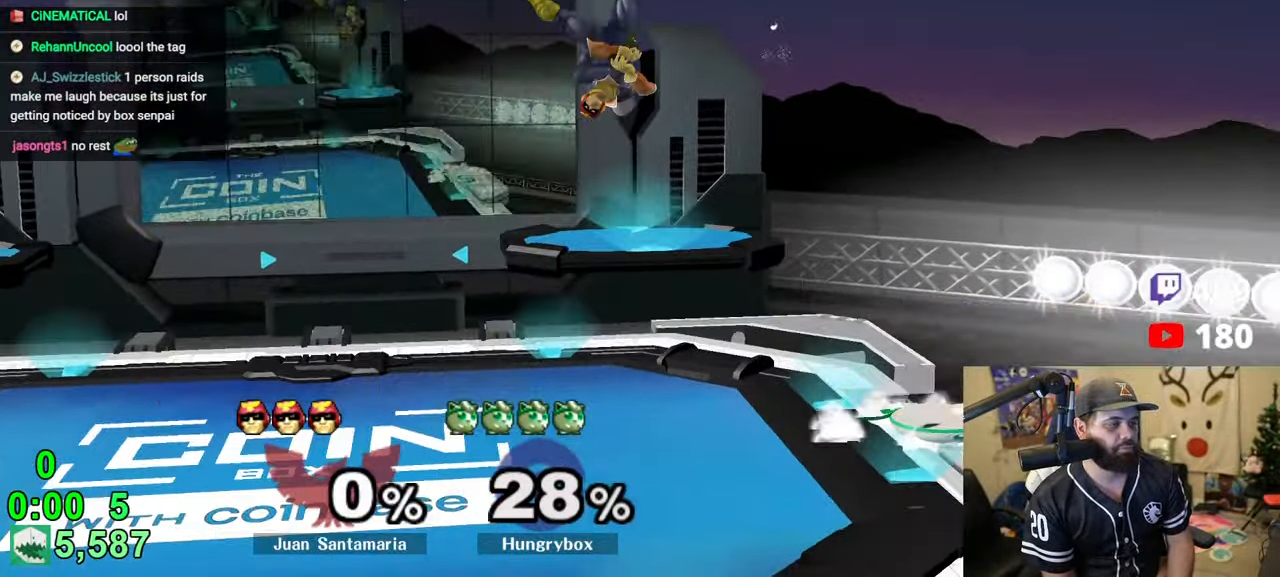
{"buttons": ["R1"], "left_stick": "left", "right_stick": "center", "events": [[33, "R1", "up"], [66, "left_stick", "center"], [116, "left_stick", "left"], [216, "left_stick", "right"], [283, "left_stick", "left"], [350, "R1", "down"]]}
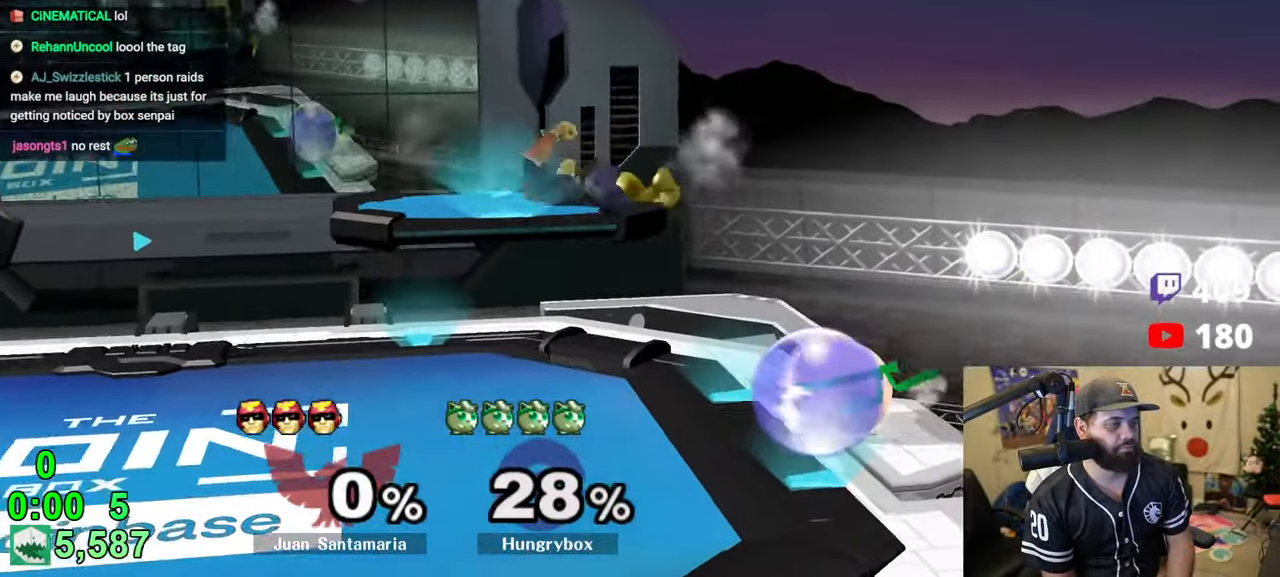
{"buttons": [], "left_stick": "down-left", "right_stick": "center", "events": [[100, "left_stick", "center"], [300, "left_stick", "up"], [316, "R1", "up"], [400, "R1", "down"], [400, "left_stick", "down-left"], [500, "R1", "up"]]}
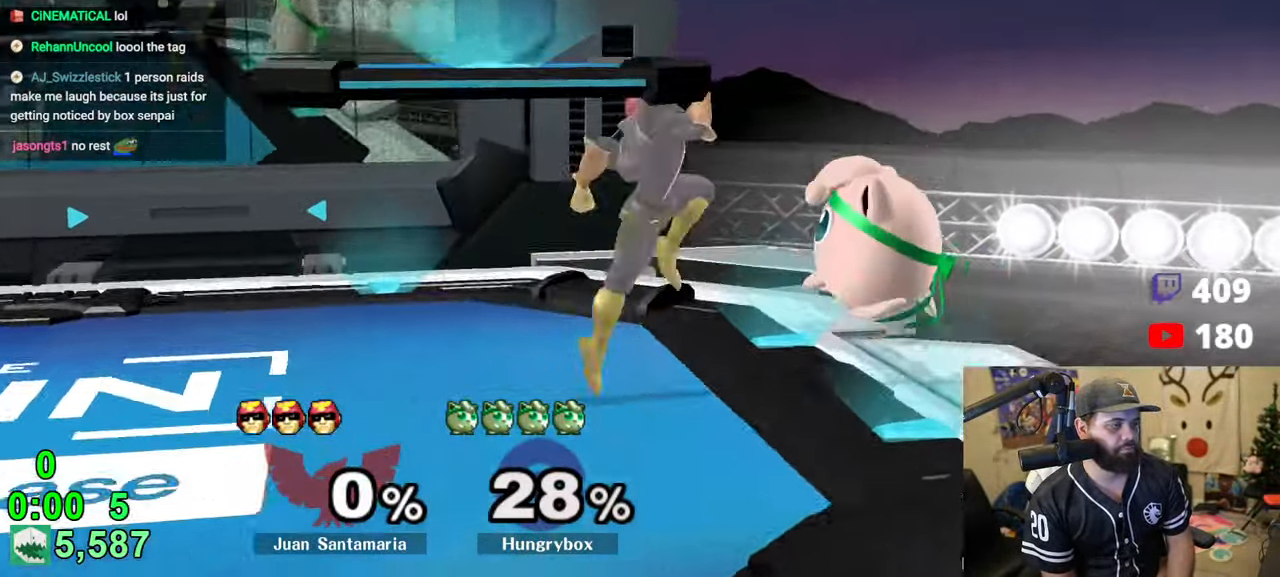
{"buttons": ["R1"], "left_stick": "down-left", "right_stick": "center", "events": [[50, "left_stick", "right"], [200, "R1", "down"], [250, "R1", "up"], [283, "left_stick", "down-left"], [333, "R1", "down"], [383, "left_stick", "left"], [483, "left_stick", "down-left"]]}
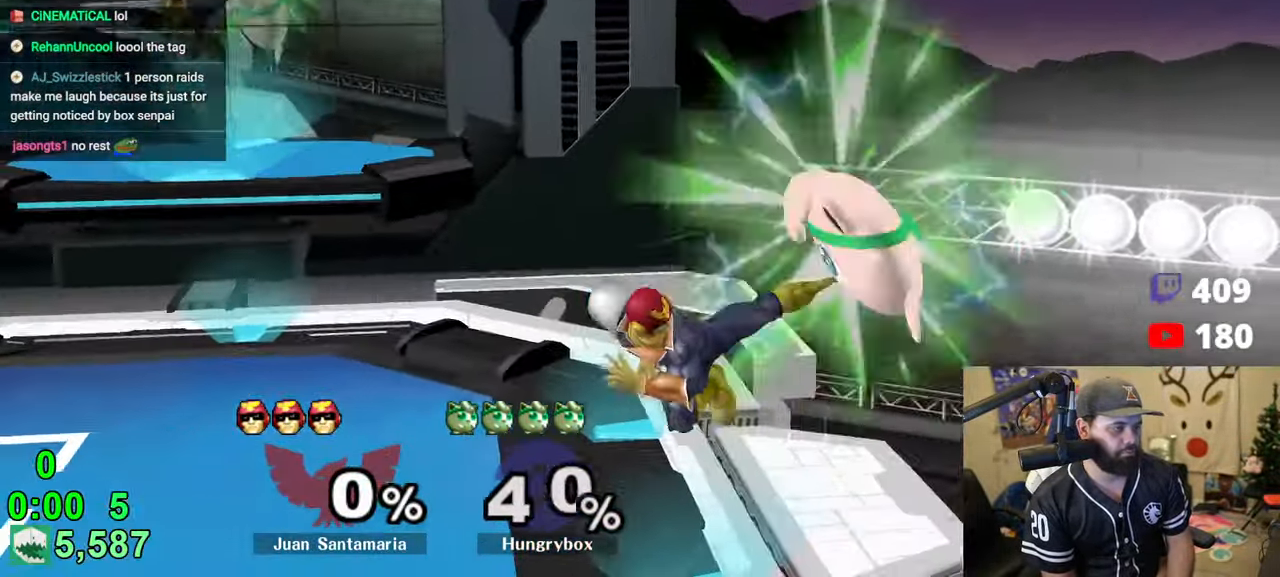
{"buttons": [], "left_stick": "right", "right_stick": "center", "events": [[16, "R1", "up"], [16, "left_stick", "down"], [83, "left_stick", "right"]]}
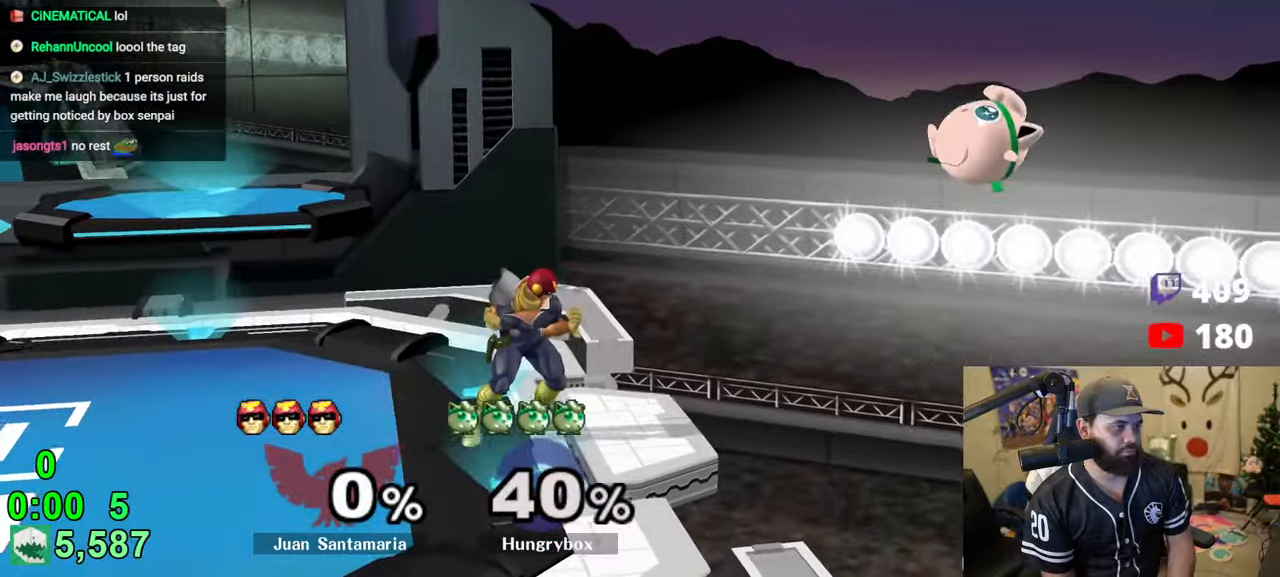
{"buttons": [], "left_stick": "center", "right_stick": "center", "events": [[50, "left_stick", "center"], [183, "left_stick", "up"], [216, "right_stick", "left"], [300, "Z", "down"], [300, "left_stick", "center"], [350, "Z", "up"], [383, "right_stick", "center"]]}
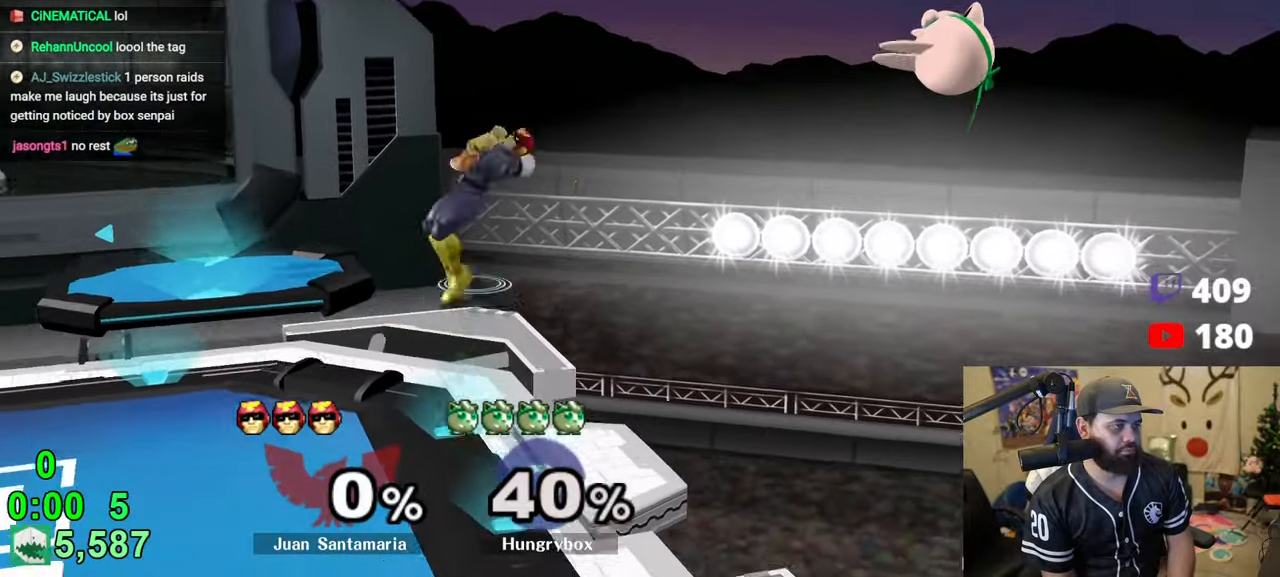
{"buttons": ["Z"], "left_stick": "left", "right_stick": "left", "events": [[316, "left_stick", "up"], [383, "right_stick", "left"], [433, "Z", "down"], [433, "left_stick", "left"]]}
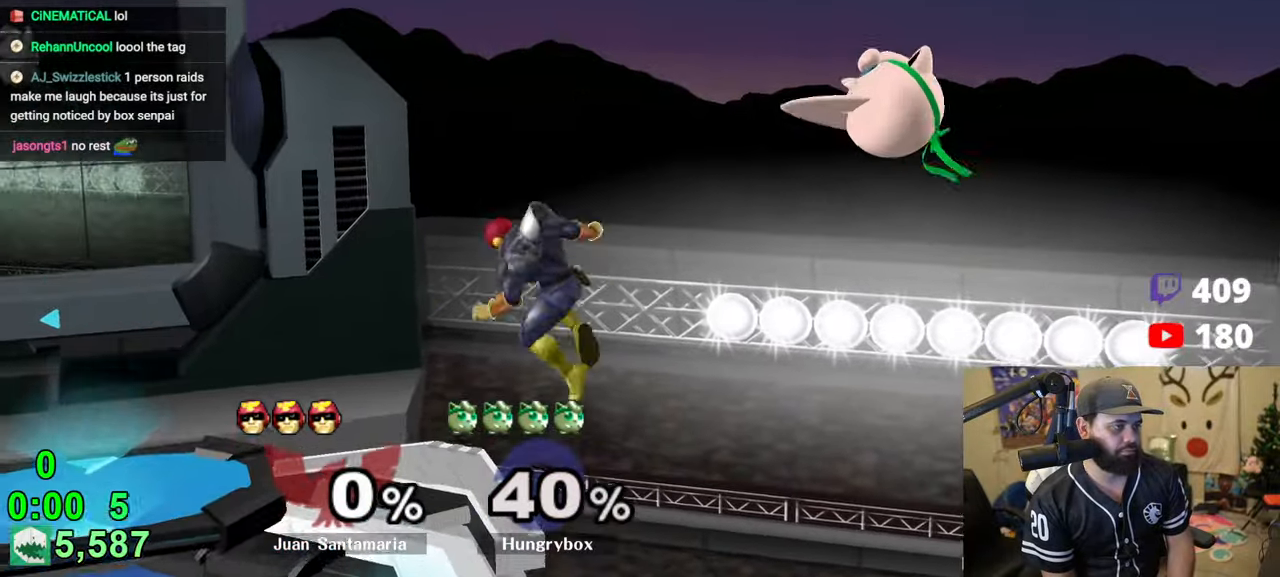
{"buttons": [], "left_stick": "down-left", "right_stick": "center", "events": [[150, "left_stick", "up-right"], [200, "Z", "up"], [250, "right_stick", "center"], [366, "left_stick", "down-right"], [450, "left_stick", "down-left"]]}
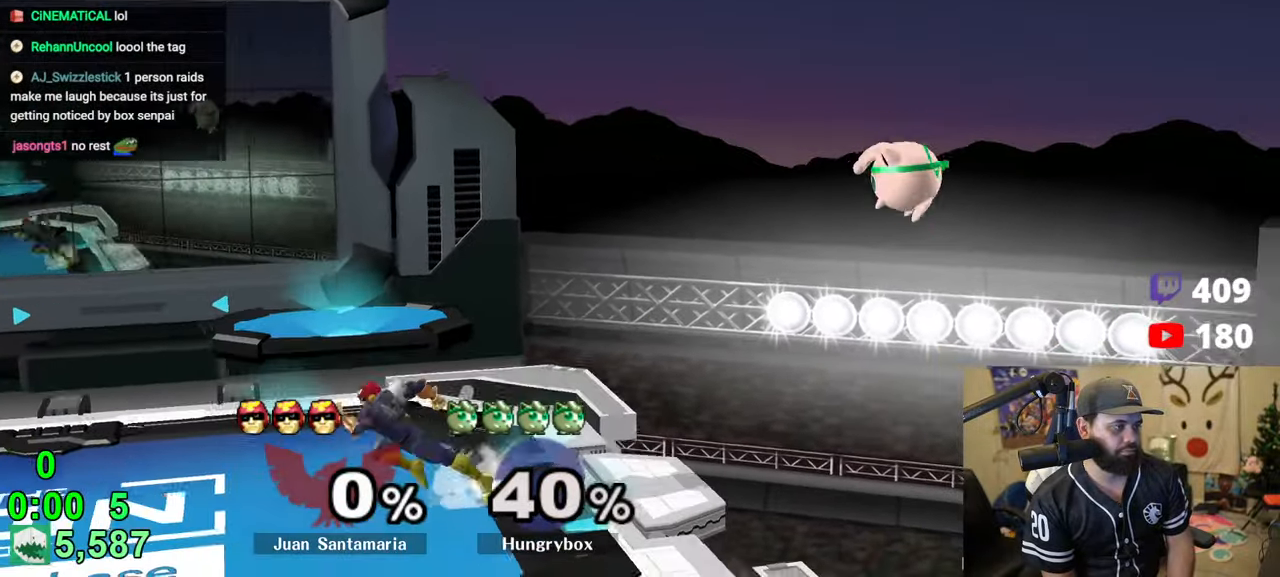
{"buttons": ["Z"], "left_stick": "right", "right_stick": "left", "events": [[116, "left_stick", "left"], [216, "left_stick", "up-left"], [266, "right_stick", "left"], [300, "Z", "down"], [416, "left_stick", "right"]]}
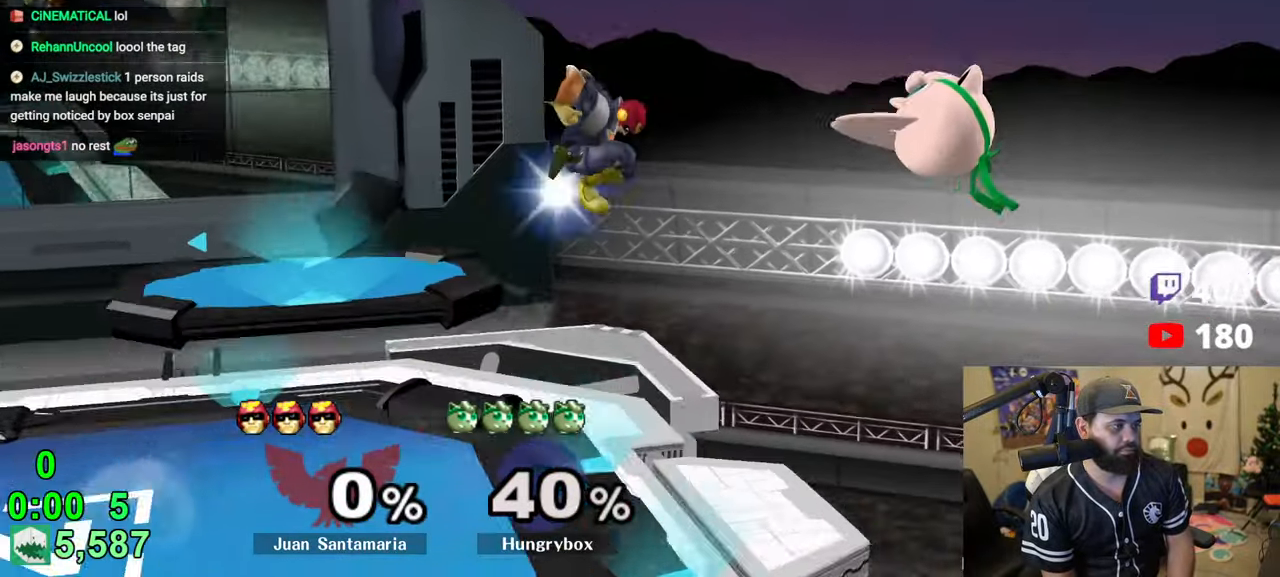
{"buttons": [], "left_stick": "up-left", "right_stick": "center", "events": [[16, "Z", "up"], [16, "right_stick", "center"], [33, "left_stick", "center"], [233, "left_stick", "right"], [350, "left_stick", "up-left"]]}
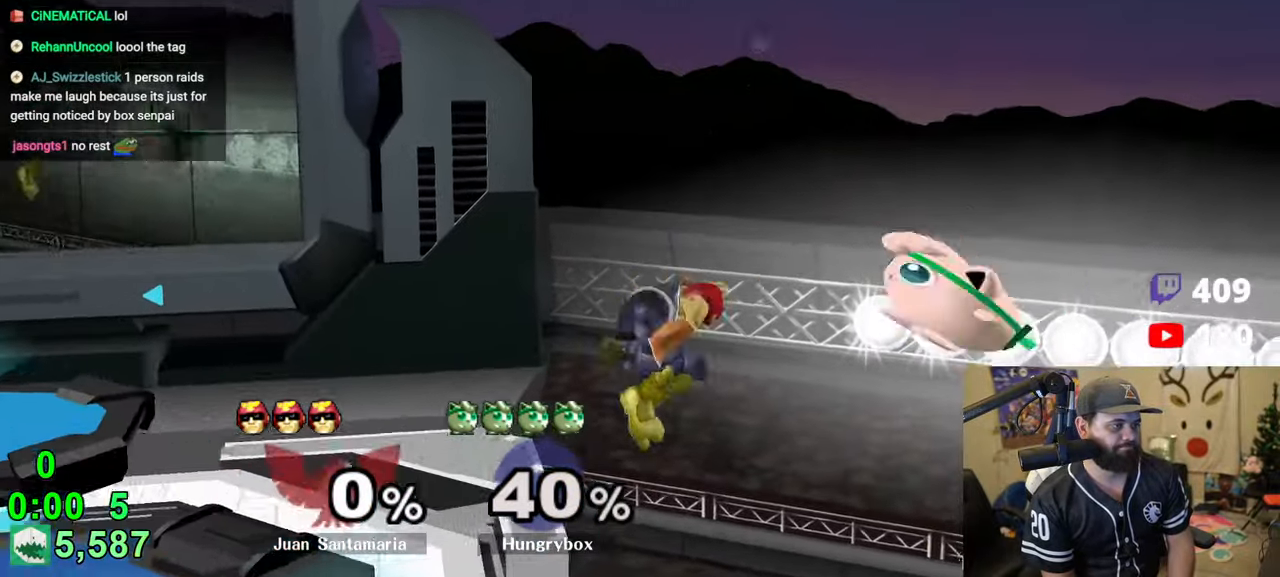
{"buttons": [], "left_stick": "left", "right_stick": "center", "events": [[16, "left_stick", "left"], [50, "right_stick", "up"], [116, "right_stick", "center"], [183, "Z", "down"], [233, "Z", "up"], [316, "R1", "down"], [466, "R1", "up"]]}
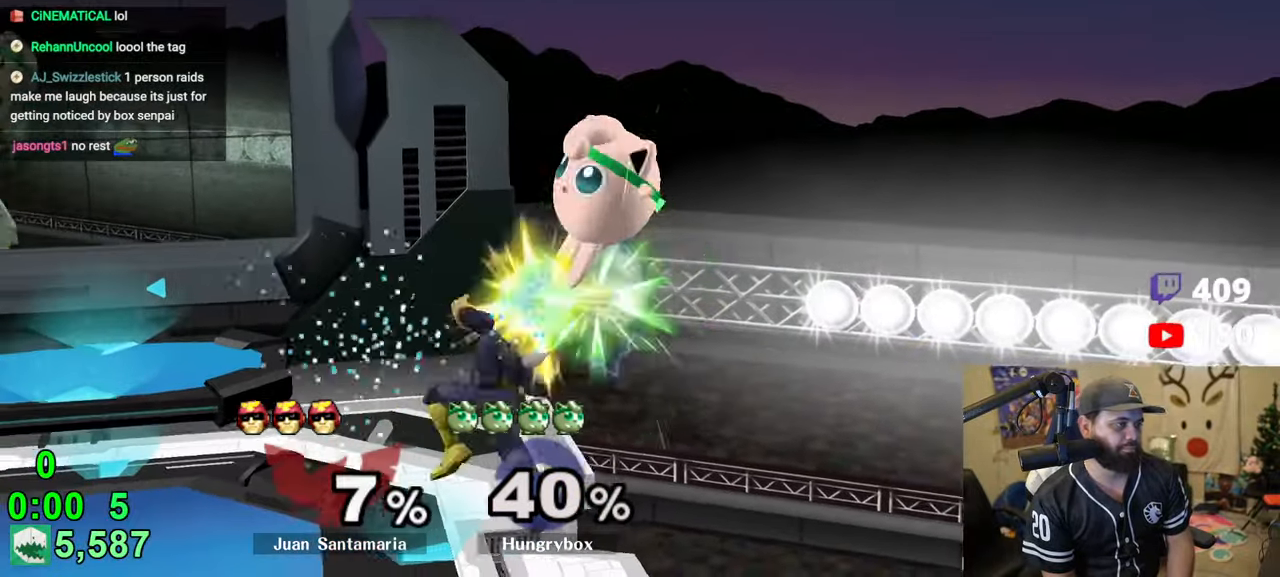
{"buttons": [], "left_stick": "up-left", "right_stick": "center", "events": [[50, "R1", "down"], [183, "R1", "up"], [366, "left_stick", "up-left"]]}
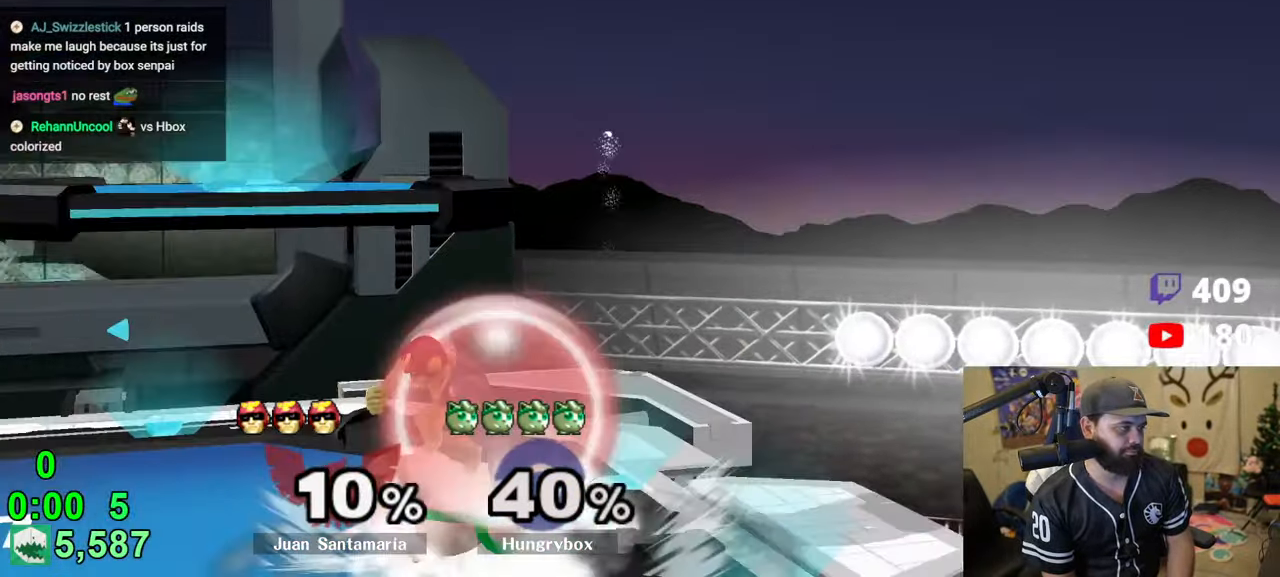
{"buttons": [], "left_stick": "center", "right_stick": "center", "events": [[16, "A", "down"], [50, "A", "up"], [316, "left_stick", "center"]]}
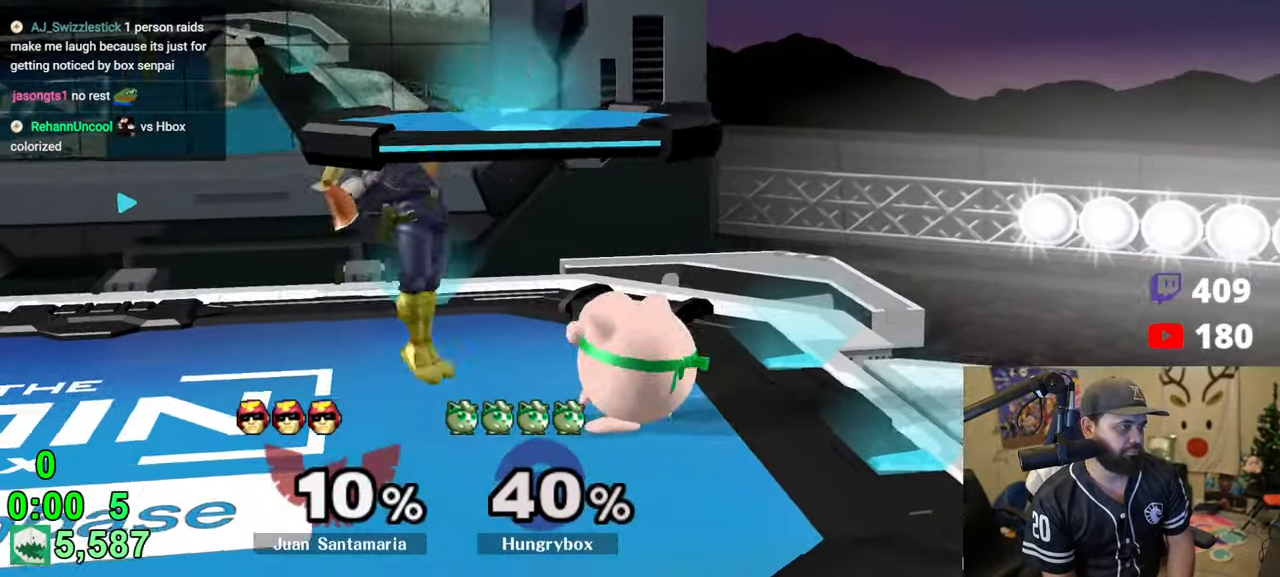
{"buttons": ["Z"], "left_stick": "left", "right_stick": "center", "events": [[50, "left_stick", "left"], [233, "Z", "down"], [316, "Z", "up"], [366, "Z", "down"], [466, "Z", "up"], [500, "Z", "down"]]}
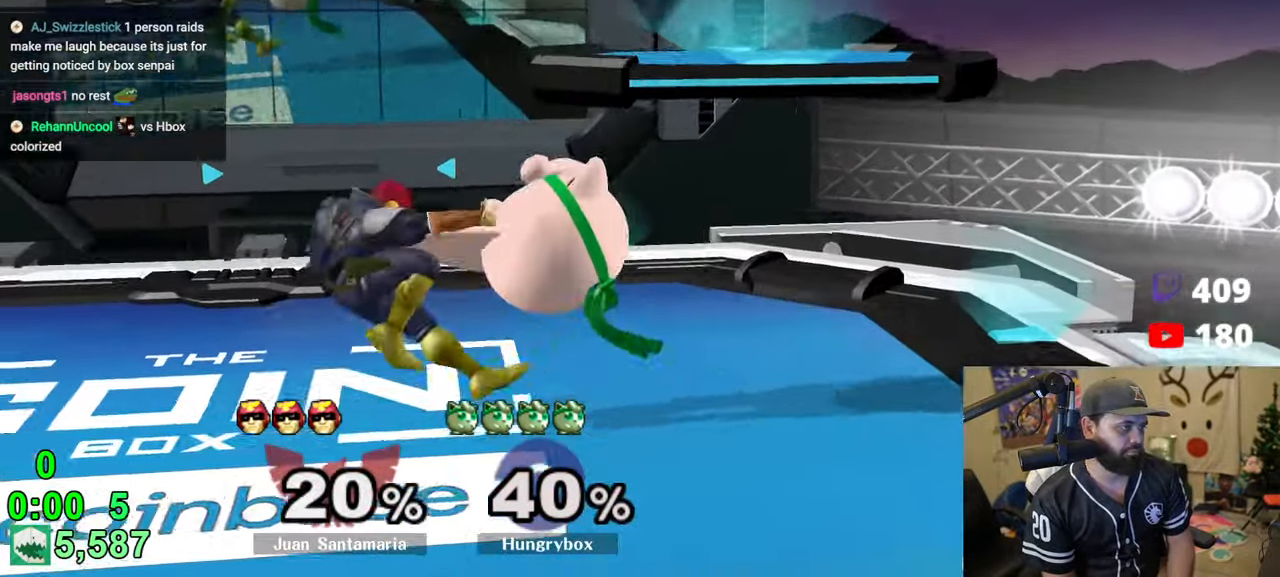
{"buttons": [], "left_stick": "down", "right_stick": "center", "events": [[66, "Z", "up"], [83, "left_stick", "down-left"], [100, "Z", "down"], [166, "Z", "up"], [183, "Z", "down"], [233, "left_stick", "down"], [266, "Z", "up"]]}